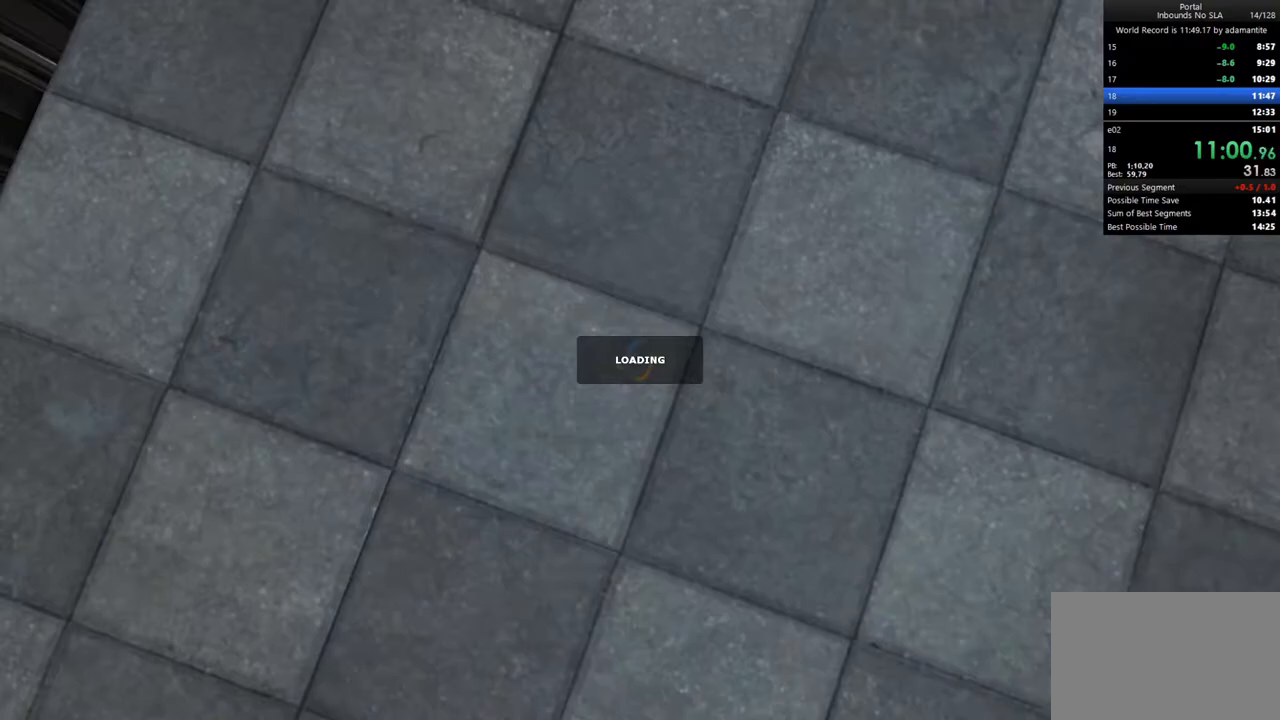
Gameplay with keyboard and mouse; each line is a JSON object with the keys and mouse buttons held at the frame after it. "events" lists presses ("down") and releases ("up") of "1", "2", "3", "4", "5", "a", "alt", "c", "ctrl", "d", "e", "f", "q", "r", "s", "shift", "space", "tab", "v", "w", "x", "z", "mouse_left", "mouse_middle", "mouse_right", "mouse_wheel_up" and "mouse_wheel_down" between this image and that frame as [ms after this image, input, new state], when the widget could be followed in between. "mouse_left", "mouse_middle", "mouse_right", "mouse_wheel_up", "mouse_wheel_down" = the "left", "middle", "right", "wheel_up", "wheel_down" buttons of the "mouse" list. No other keys are recorded. Not read: mouse_move.
{"keys": [], "mouse": [], "events": []}
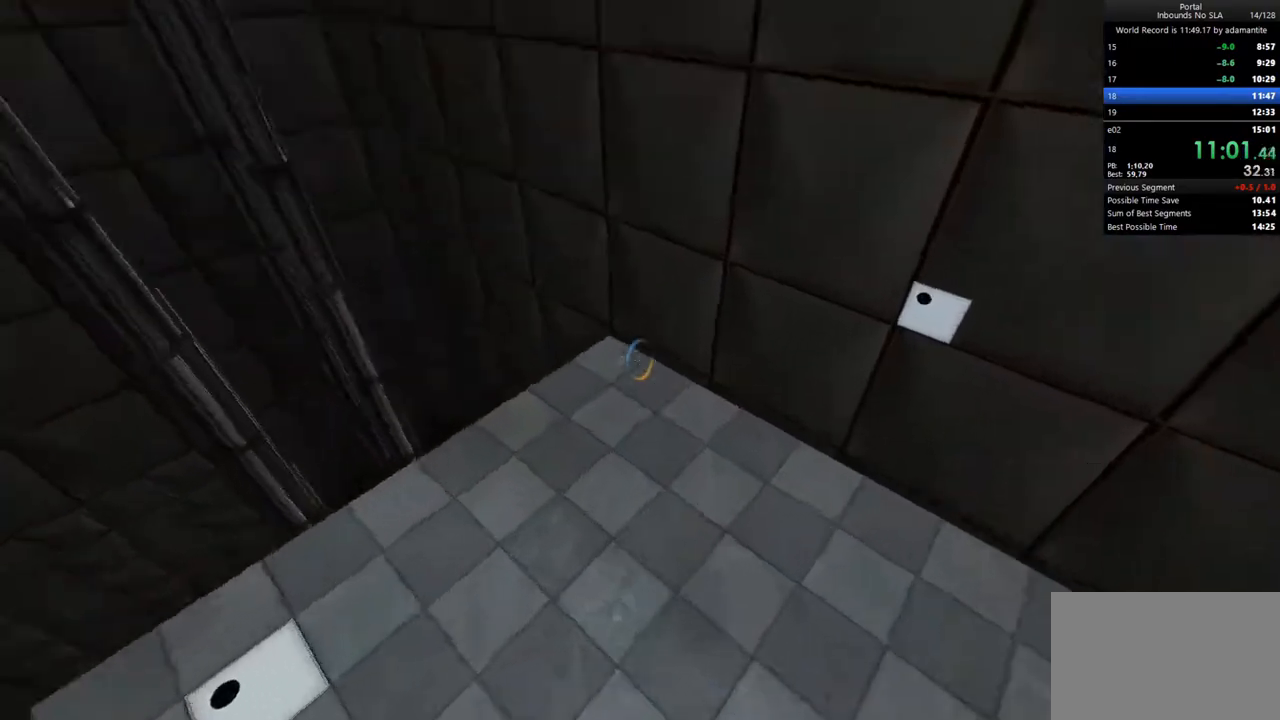
{"keys": [], "mouse": [], "events": [[117, "mouse_right", "down"], [250, "mouse_right", "up"]]}
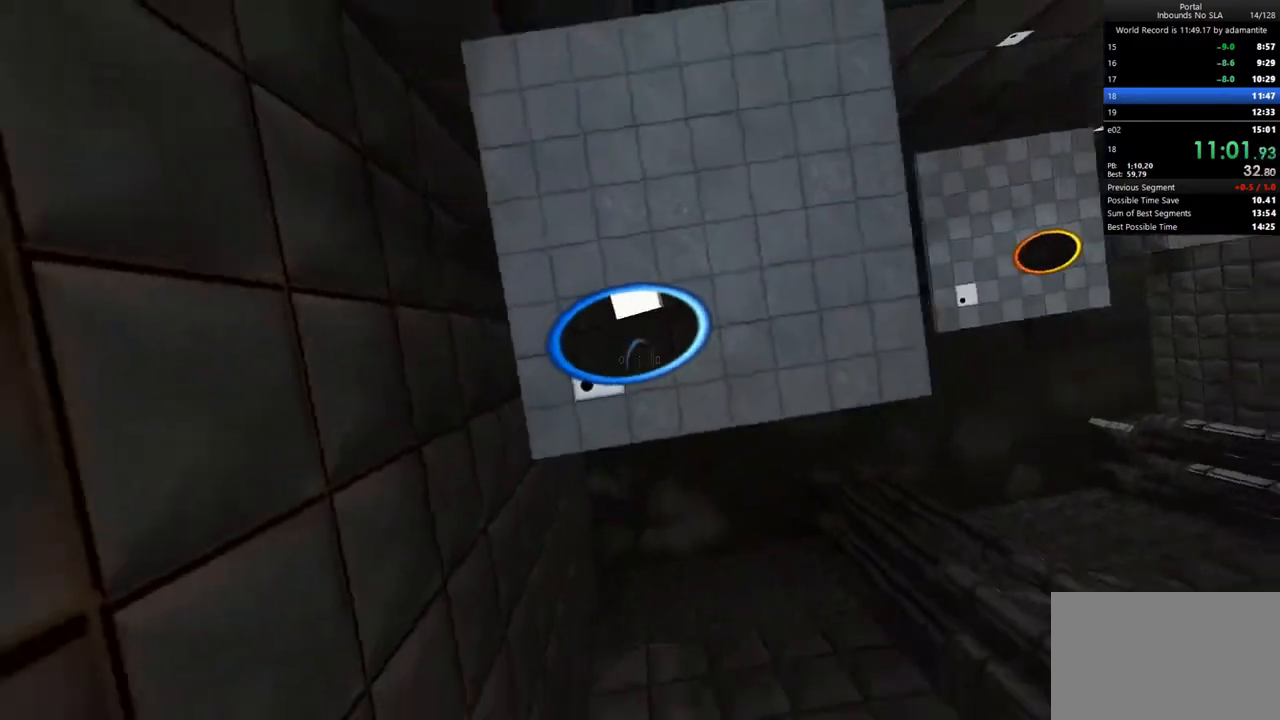
{"keys": [], "mouse": [], "events": []}
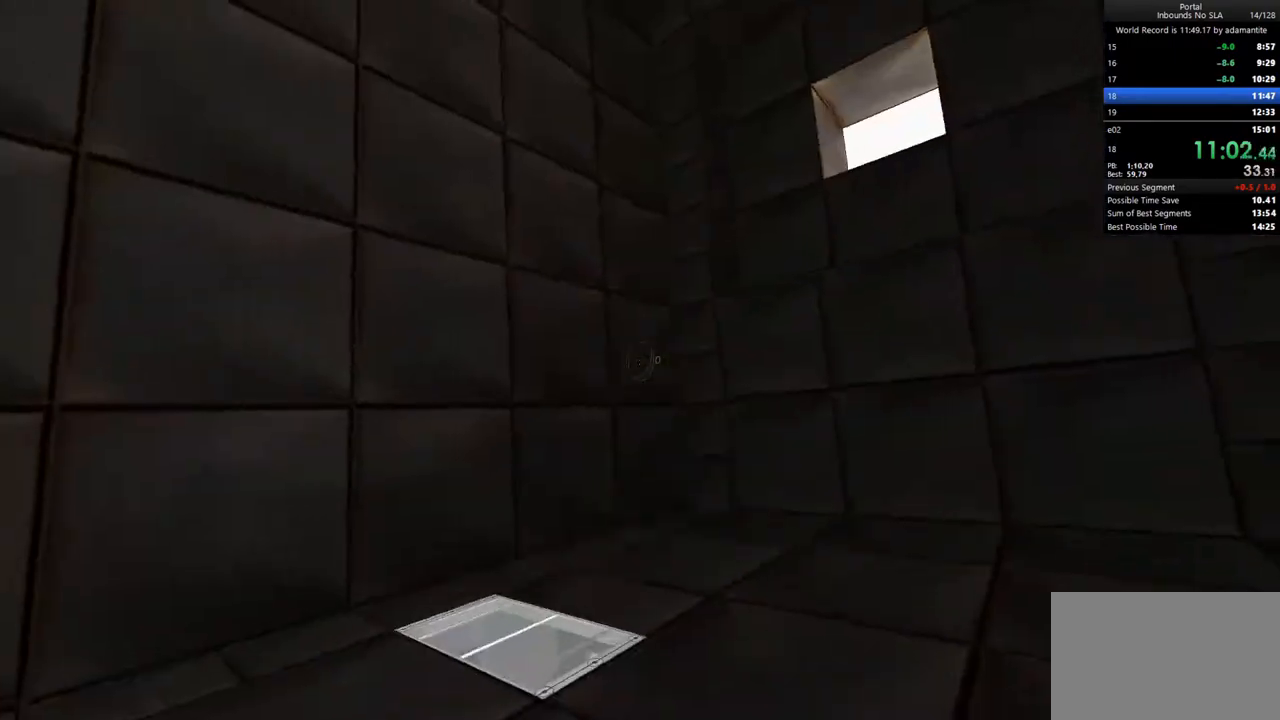
{"keys": [], "mouse": [], "events": []}
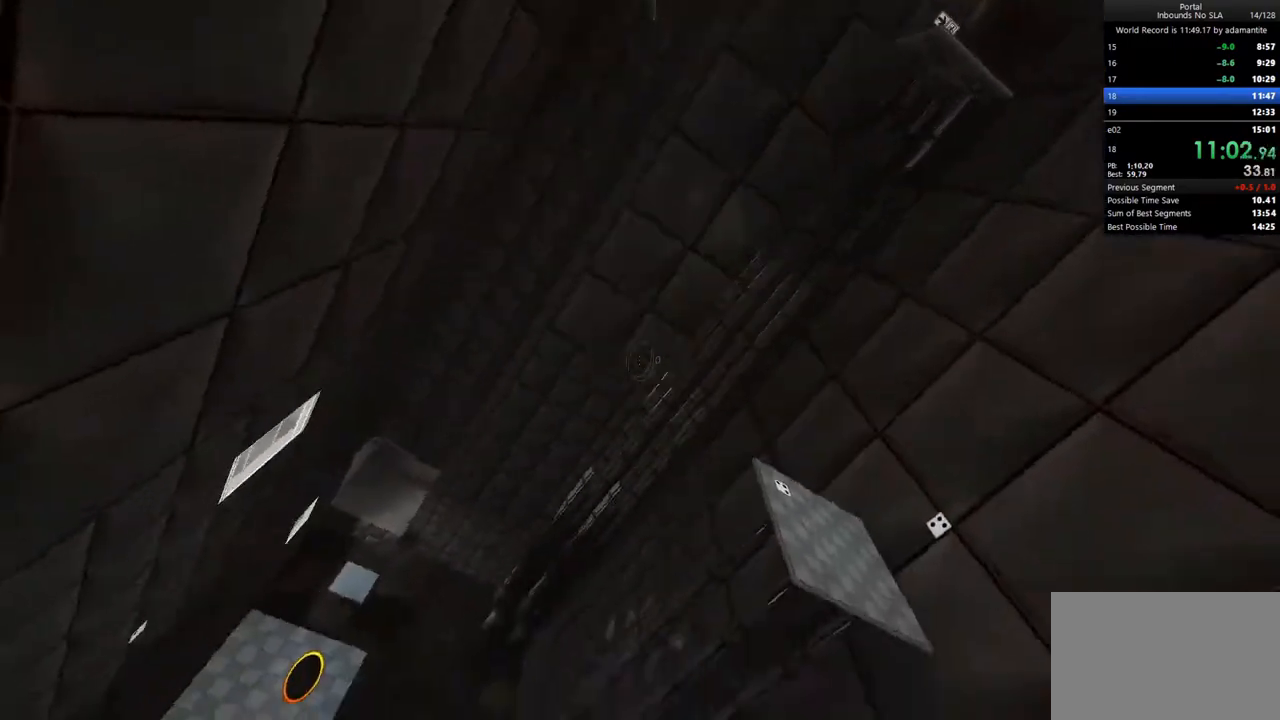
{"keys": [], "mouse": [], "events": [[450, "mouse_right", "down"], [500, "mouse_right", "up"]]}
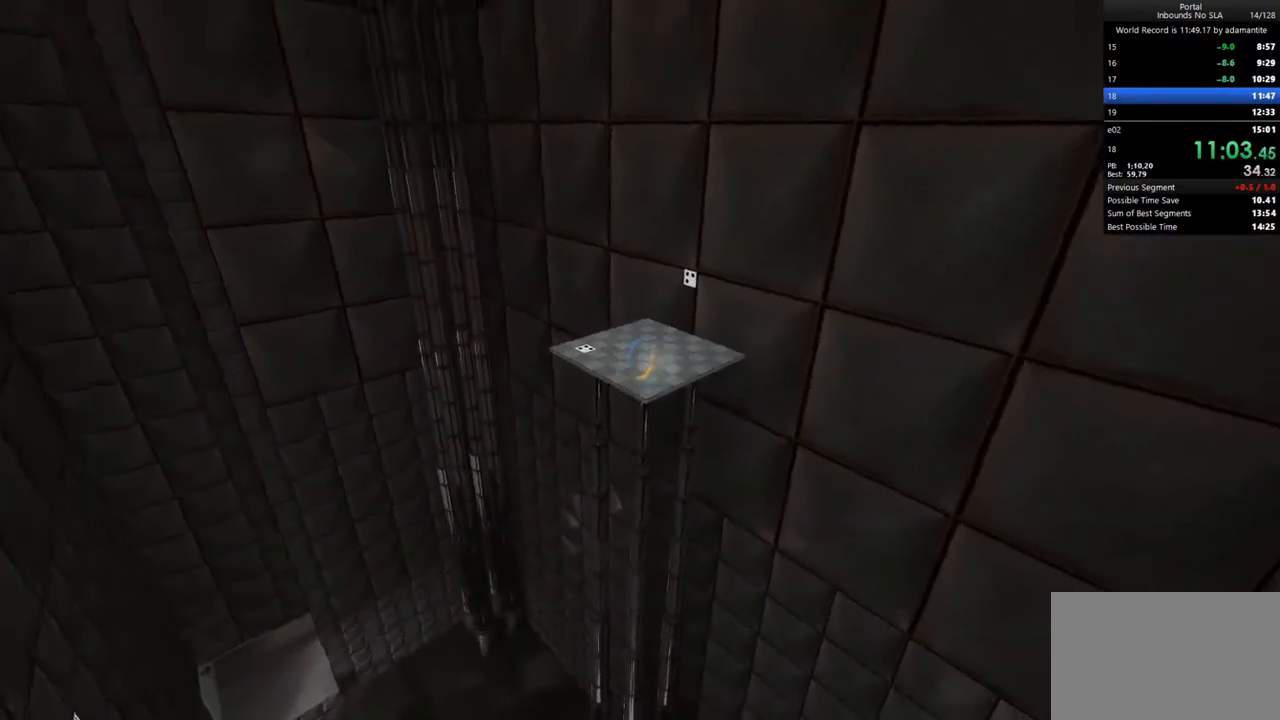
{"keys": [], "mouse": [], "events": [[267, "c", "down"], [417, "c", "up"]]}
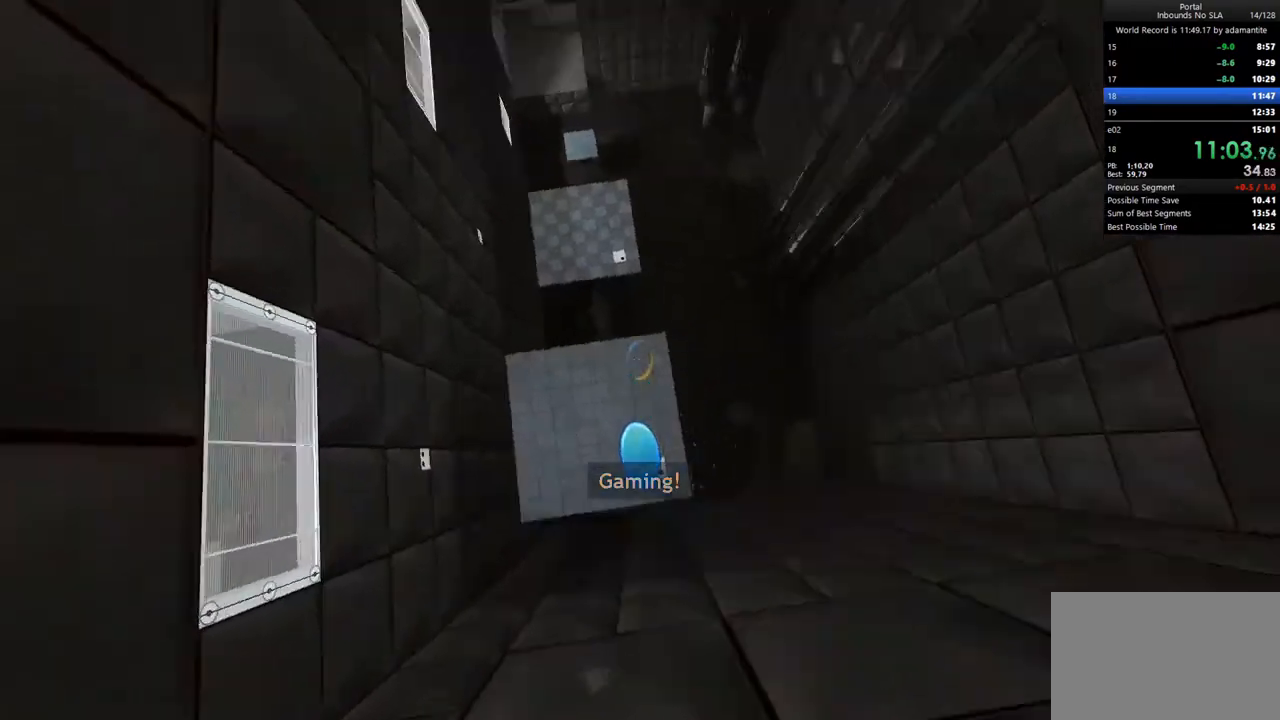
{"keys": [], "mouse": [], "events": []}
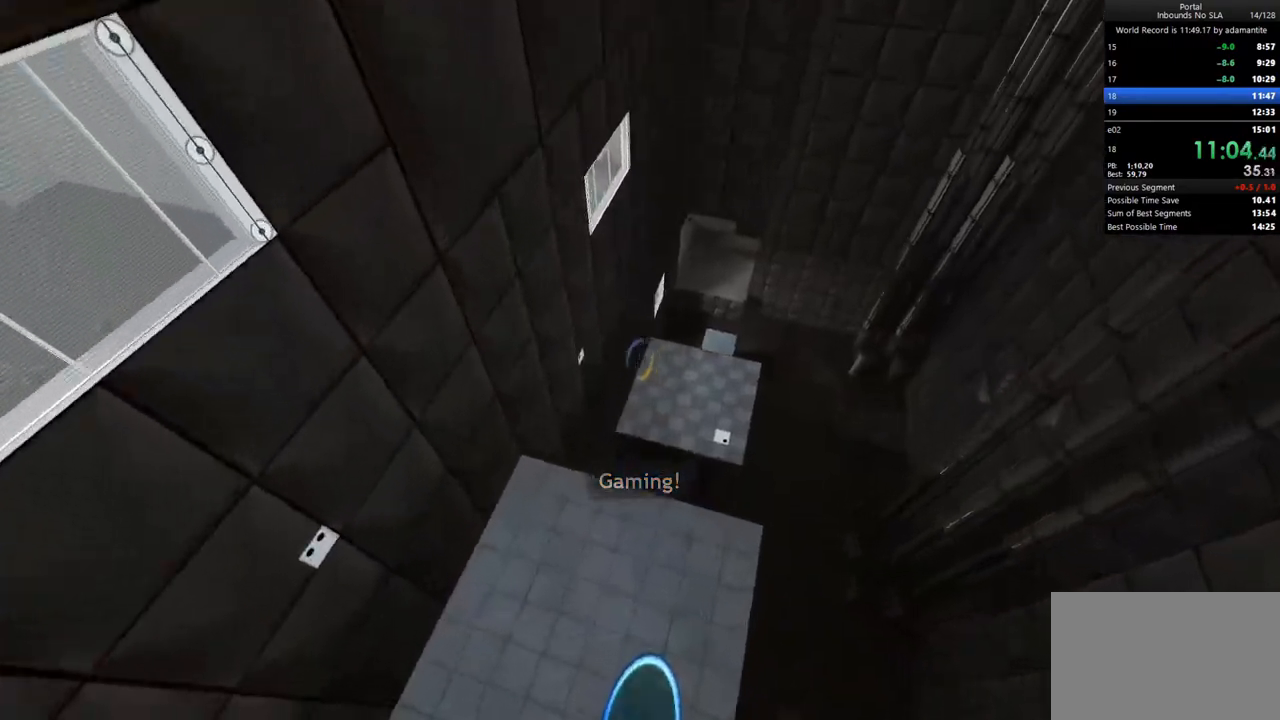
{"keys": [], "mouse": [], "events": []}
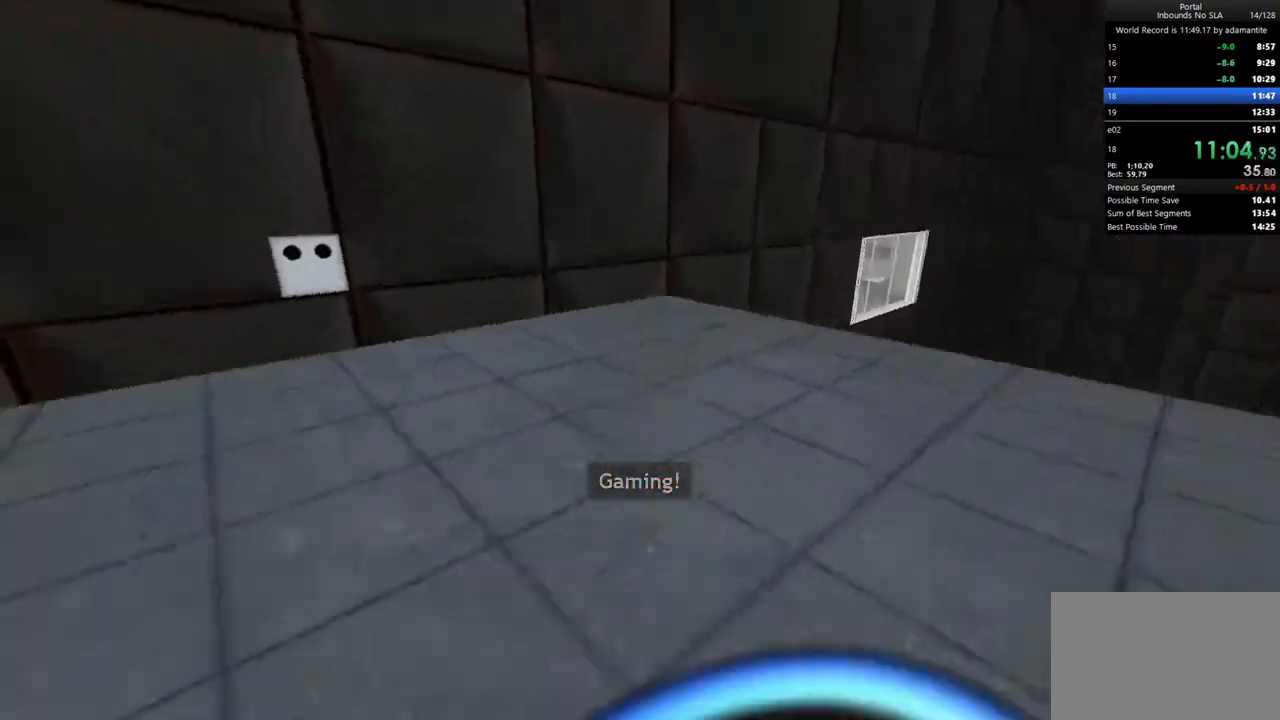
{"keys": [], "mouse": [], "events": [[33, "mouse_left", "down"], [183, "mouse_left", "up"]]}
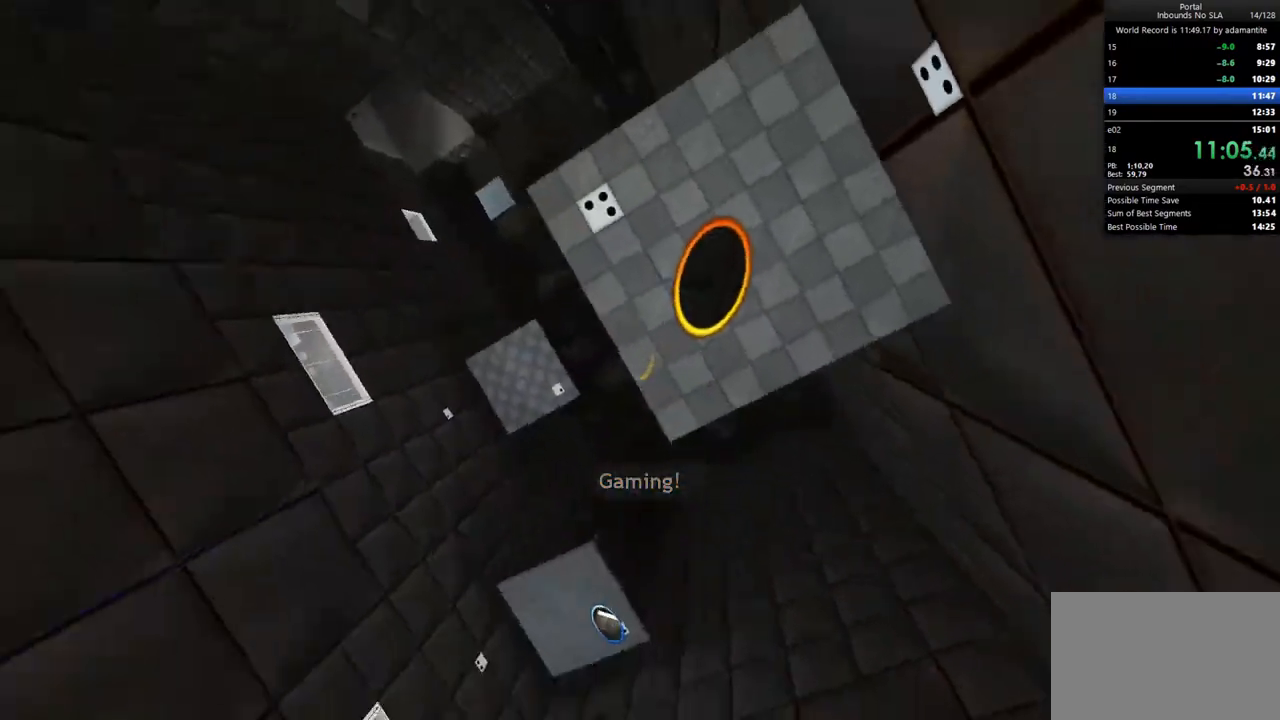
{"keys": [], "mouse": [], "events": []}
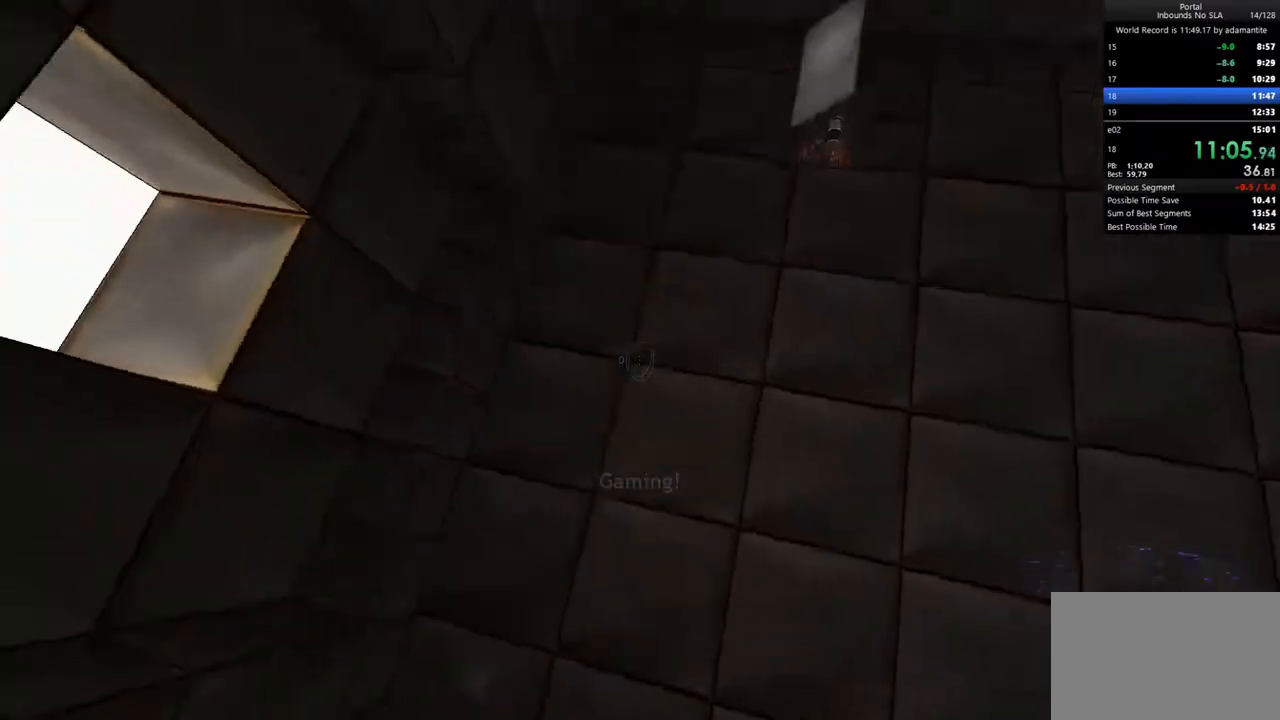
{"keys": [], "mouse": [], "events": []}
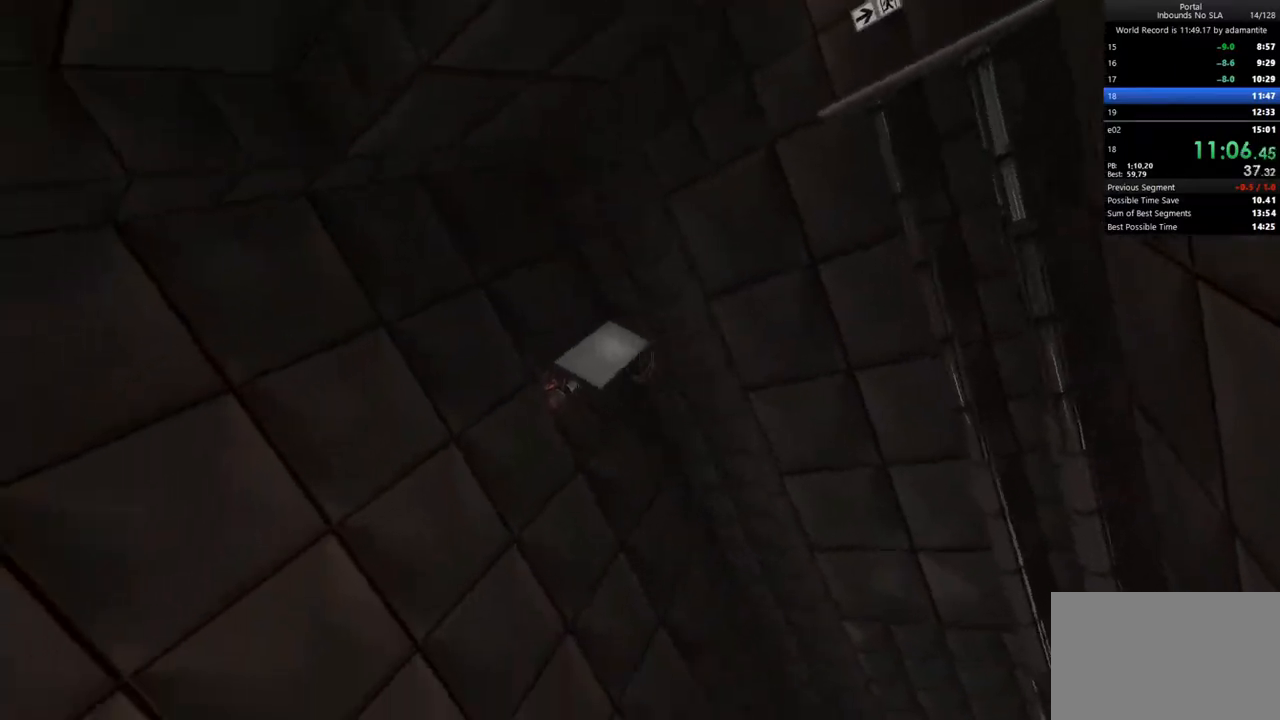
{"keys": [], "mouse": [], "events": [[233, "mouse_left", "down"], [367, "mouse_left", "up"]]}
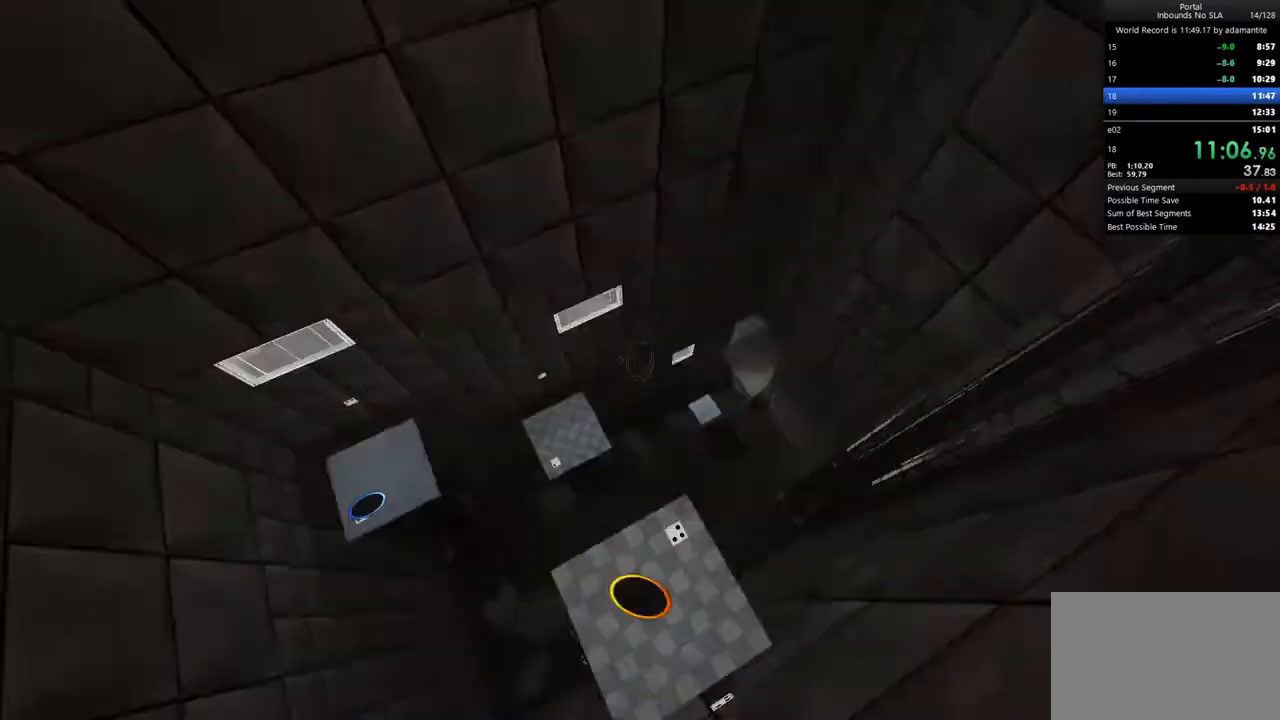
{"keys": [], "mouse": [], "events": [[233, "mouse_right", "down"], [383, "mouse_right", "up"]]}
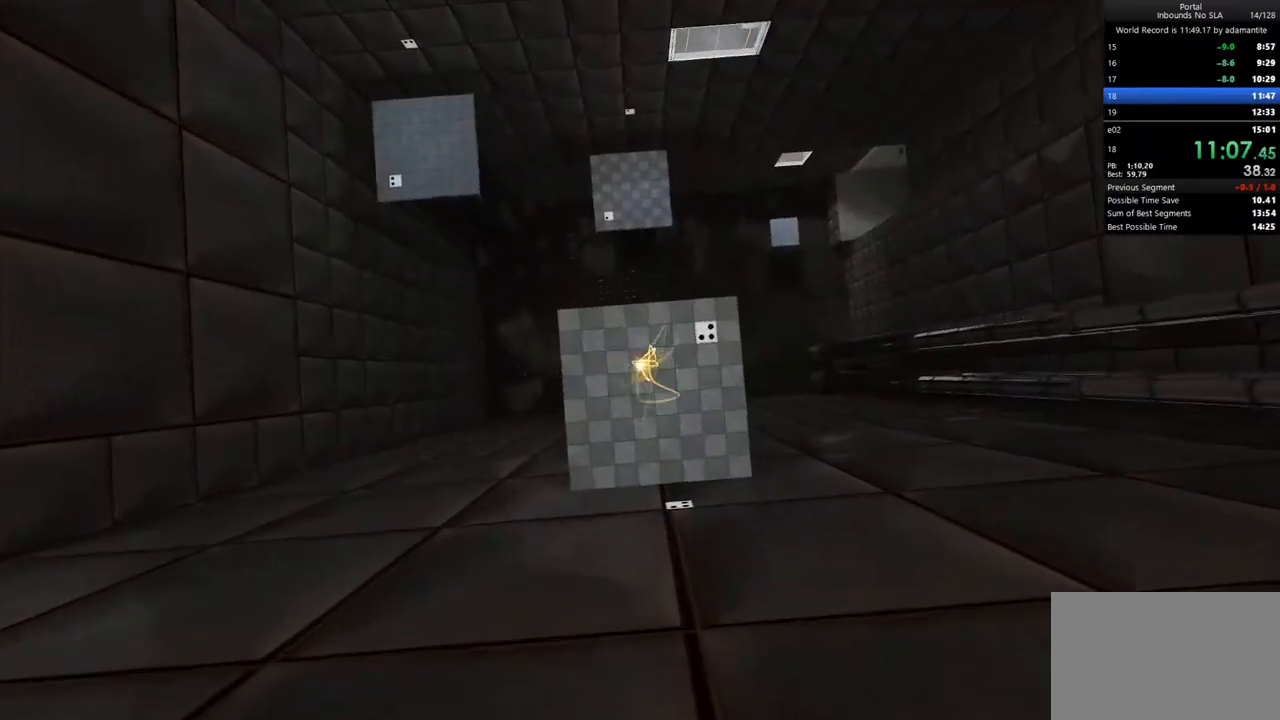
{"keys": [], "mouse": [], "events": [[33, "c", "down"], [167, "c", "up"], [350, "c", "down"], [483, "c", "up"]]}
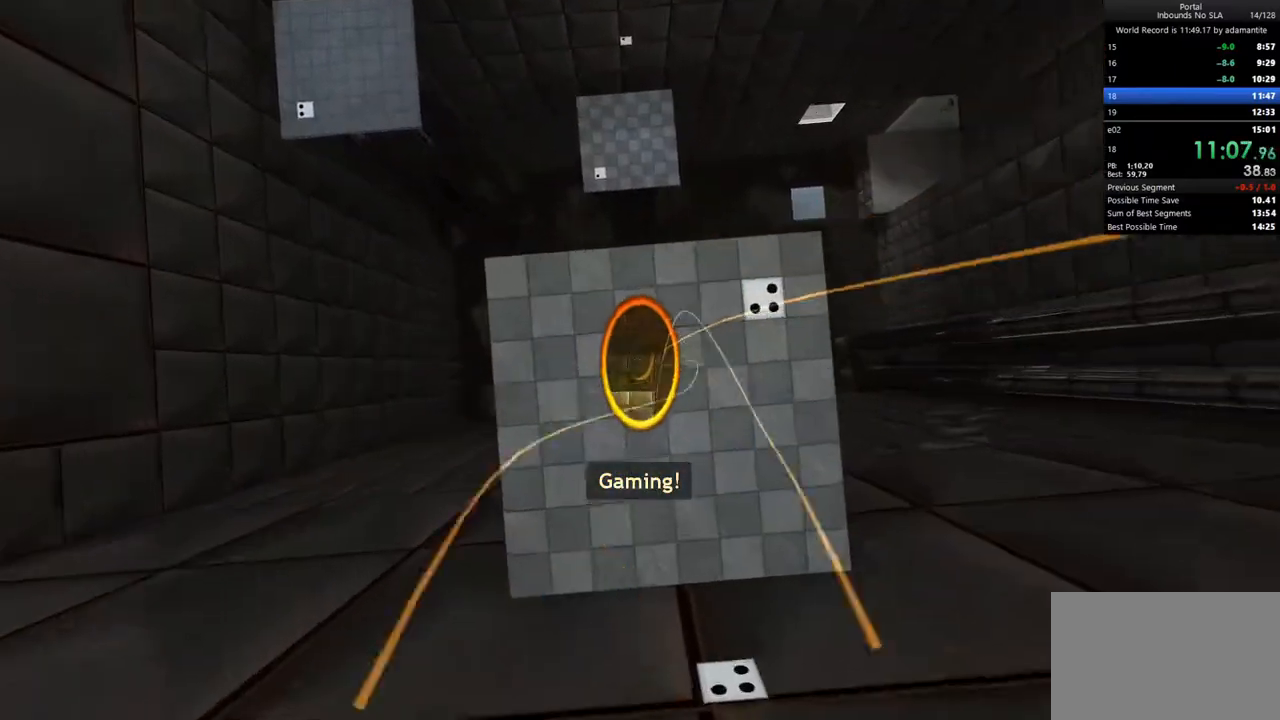
{"keys": [], "mouse": [], "events": []}
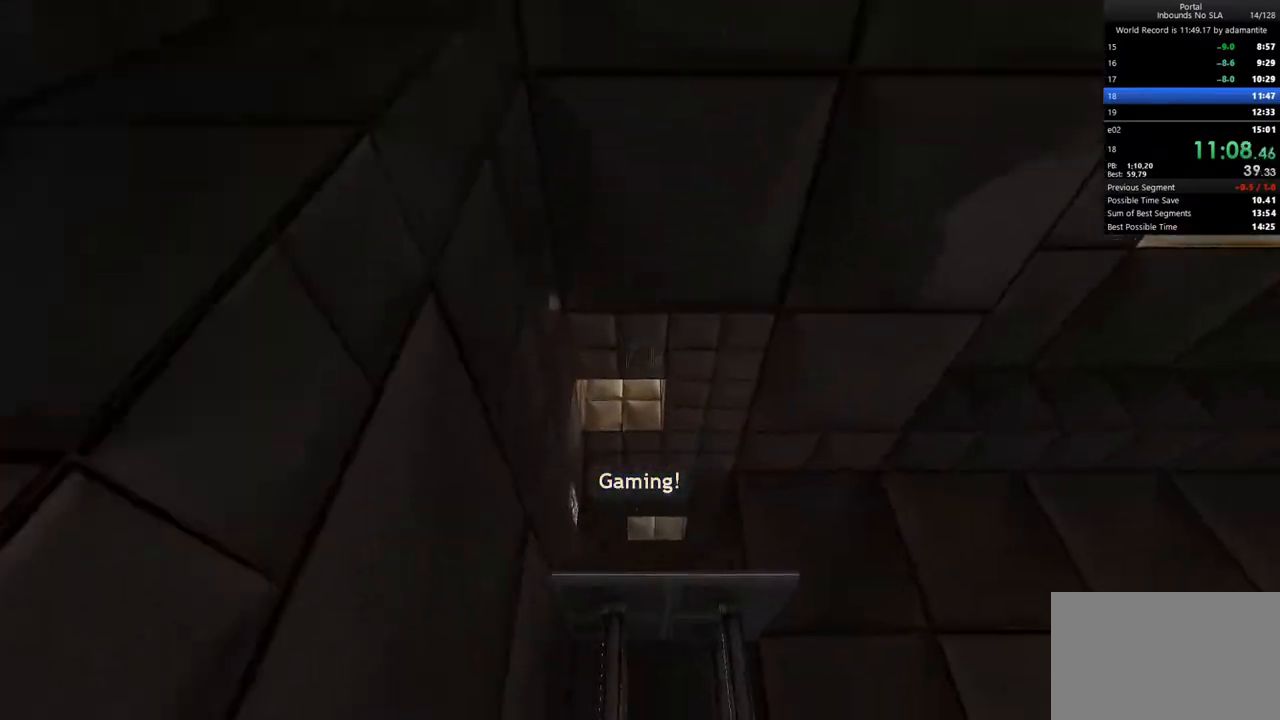
{"keys": ["2"], "mouse": [], "events": [[483, "2", "down"]]}
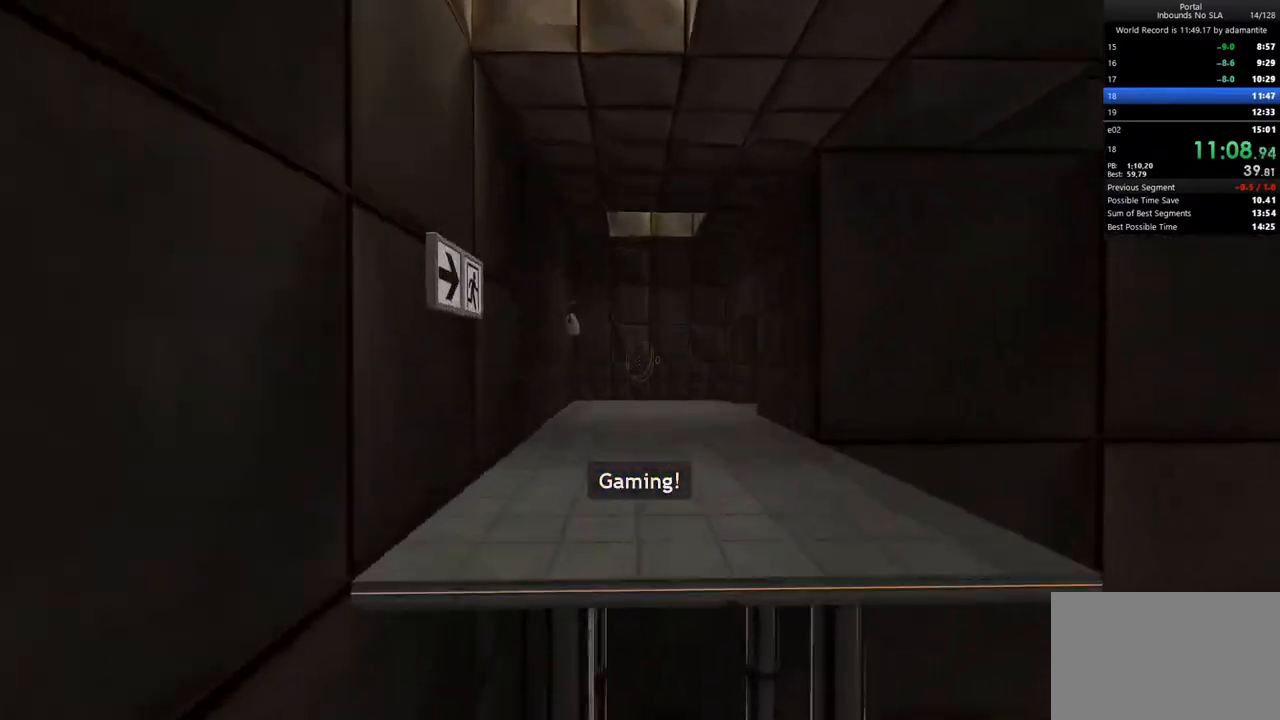
{"keys": [], "mouse": [], "events": [[117, "2", "up"]]}
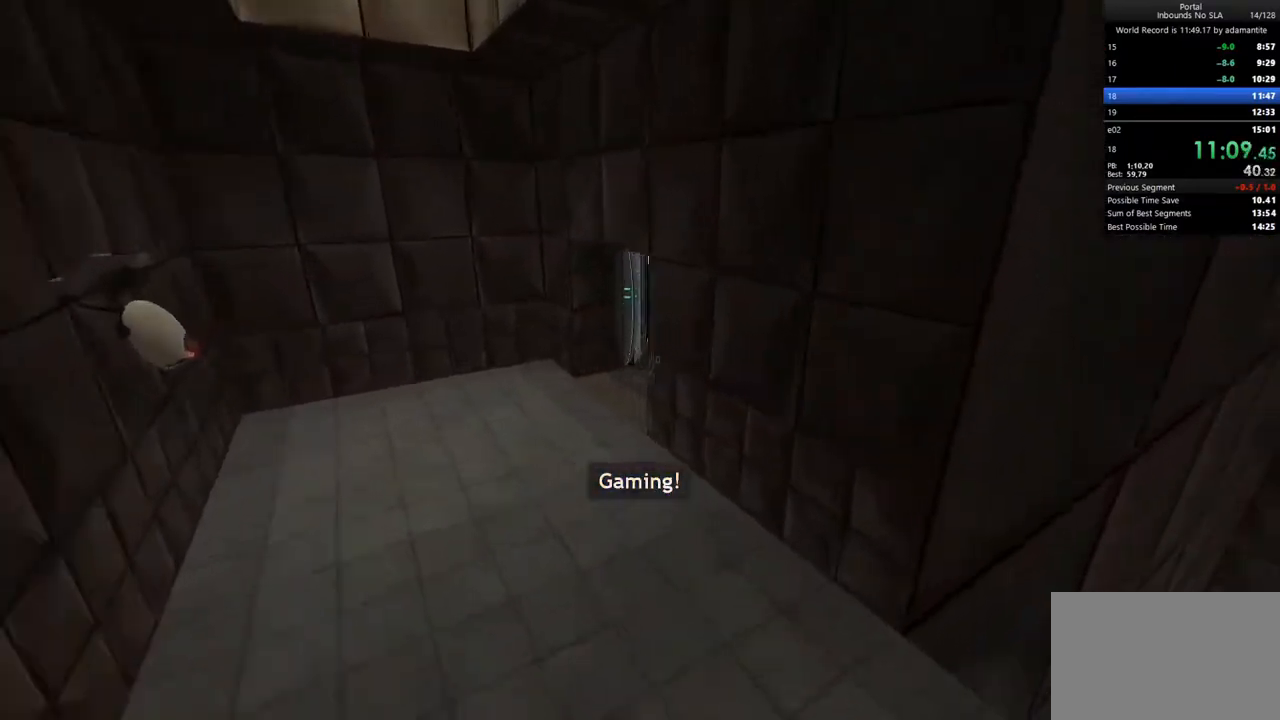
{"keys": ["d"], "mouse": [], "events": [[367, "d", "down"]]}
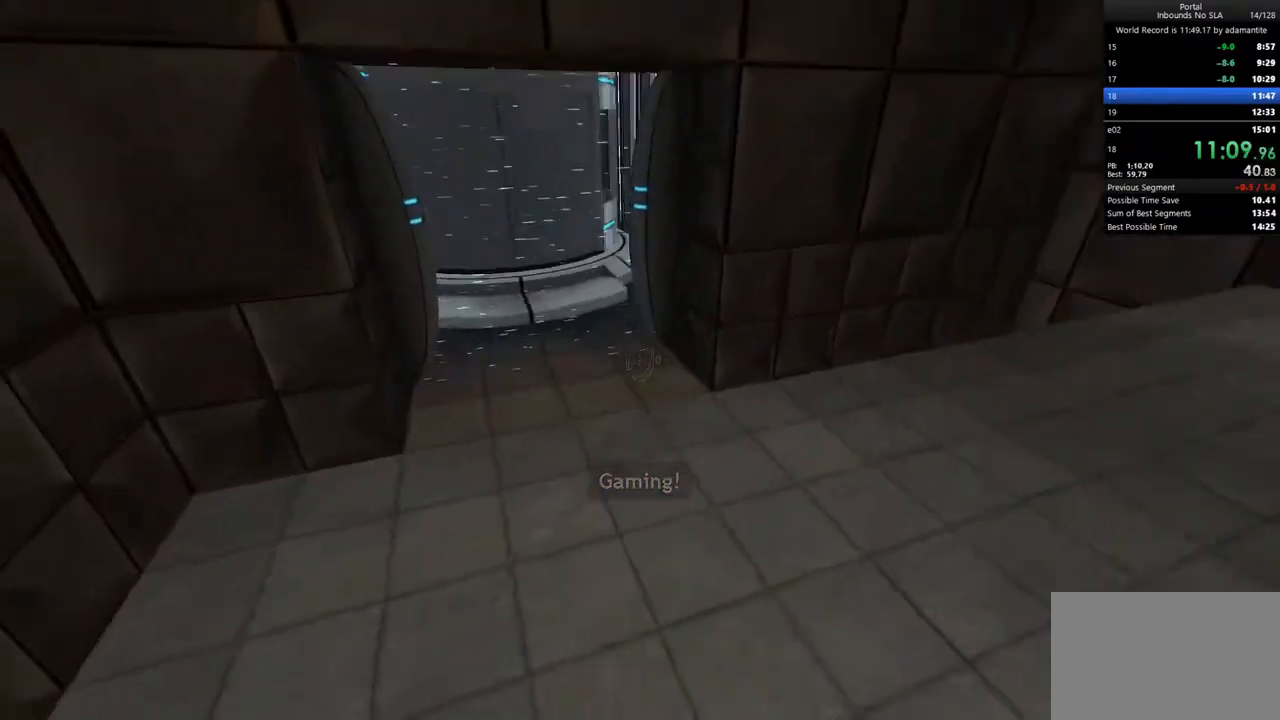
{"keys": ["w"], "mouse": ["wheel_up"], "events": [[200, "w", "down"], [250, "d", "up"], [483, "mouse_wheel_up", "down"]]}
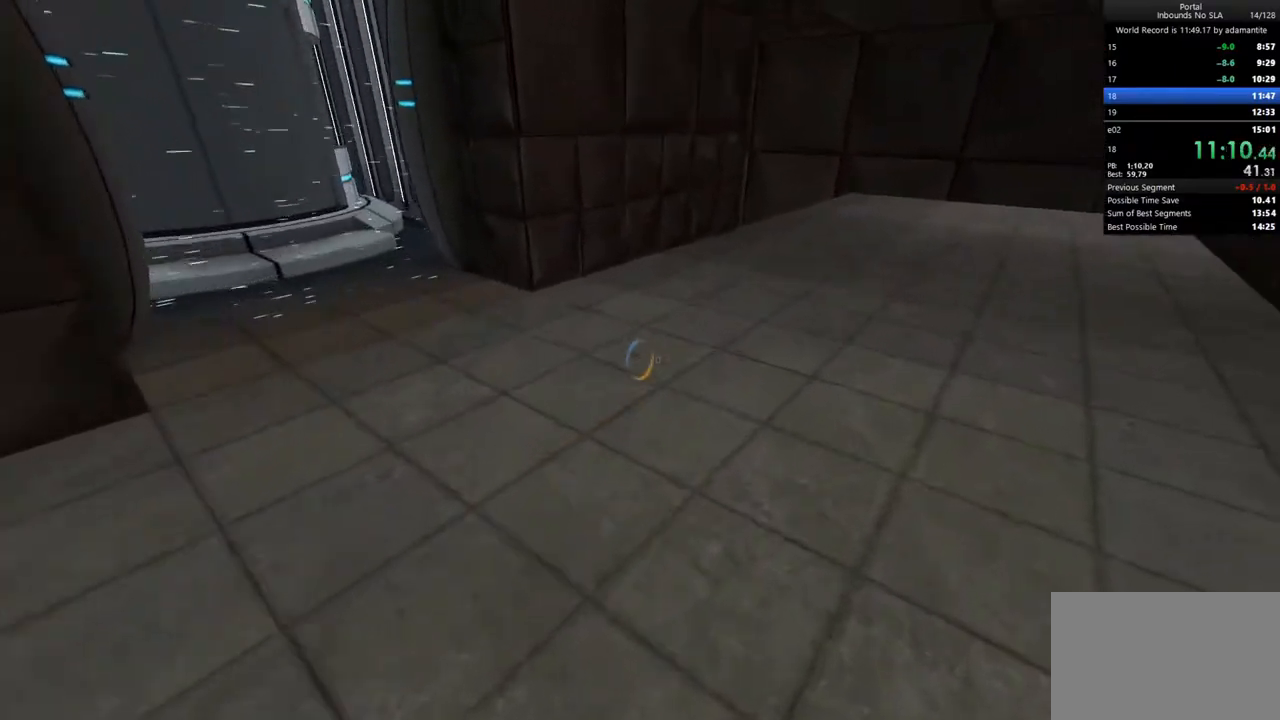
{"keys": ["a", "ctrl"], "mouse": [], "events": [[17, "a", "down"], [17, "ctrl", "down"], [67, "w", "up"], [117, "mouse_wheel_up", "up"]]}
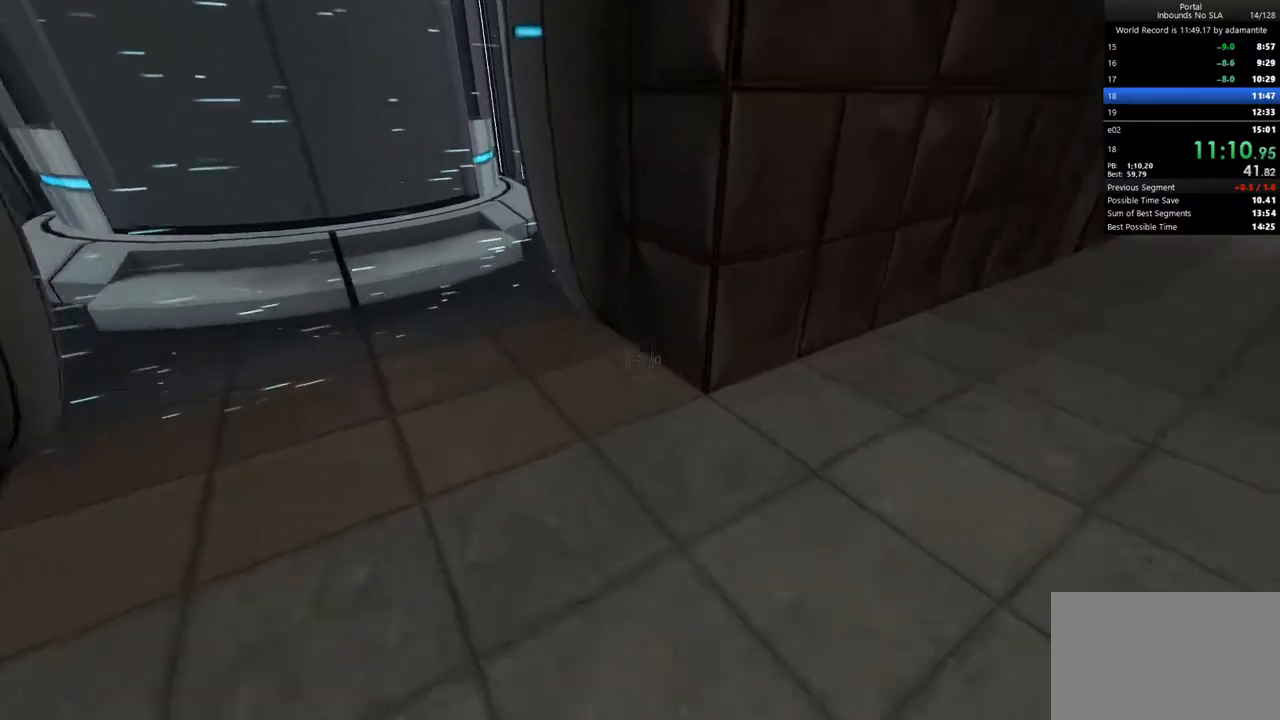
{"keys": ["w"], "mouse": ["wheel_up"], "events": [[133, "mouse_wheel_down", "down"], [183, "s", "down"], [267, "s", "up"], [317, "a", "up"], [317, "mouse_wheel_down", "up"], [367, "ctrl", "up"], [367, "w", "down"], [467, "mouse_wheel_up", "down"]]}
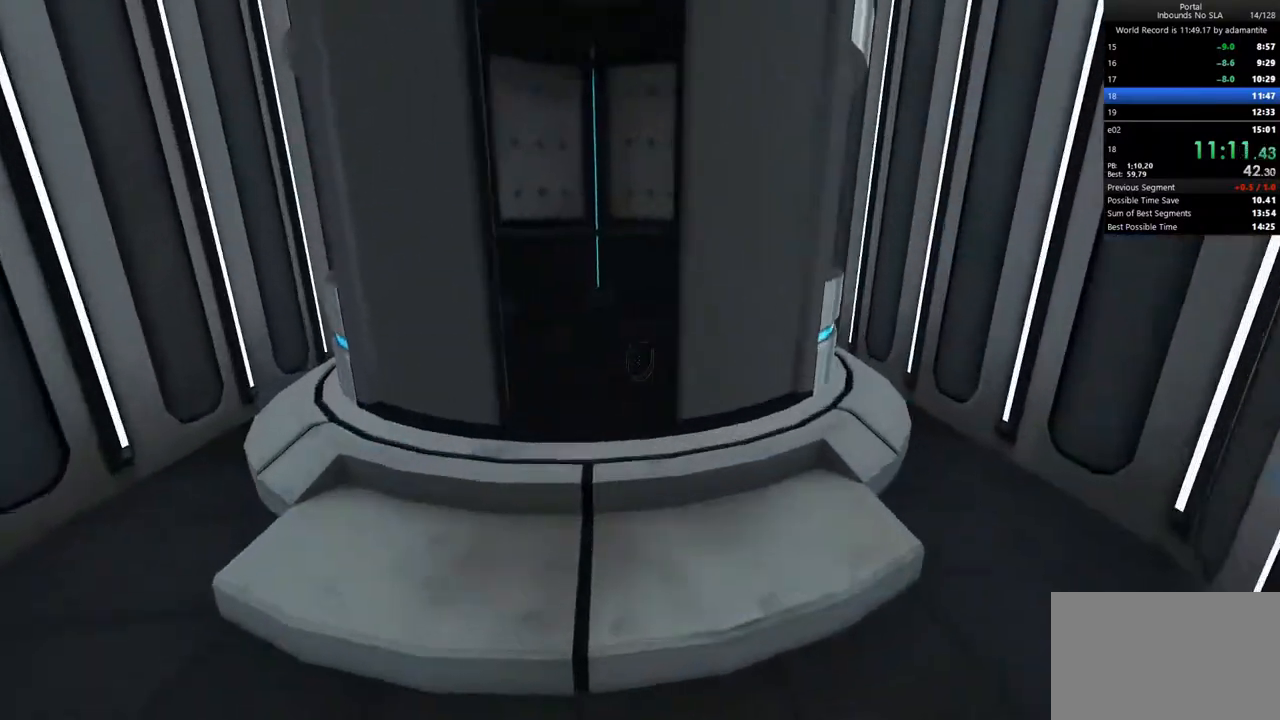
{"keys": ["a", "ctrl"], "mouse": [], "events": [[50, "a", "down"], [100, "ctrl", "down"], [100, "mouse_wheel_up", "up"], [100, "w", "up"]]}
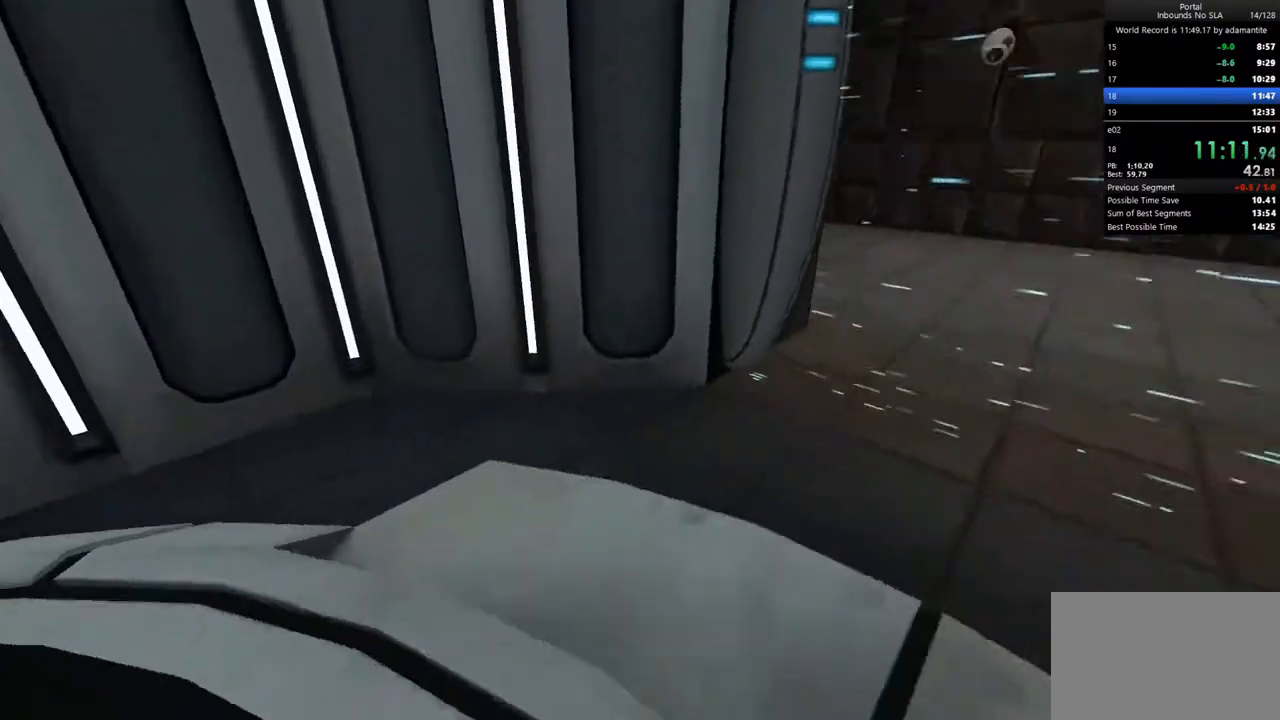
{"keys": ["s"], "mouse": [], "events": [[17, "mouse_wheel_down", "down"], [167, "mouse_wheel_down", "up"], [350, "s", "down"], [400, "ctrl", "up"], [450, "a", "up"]]}
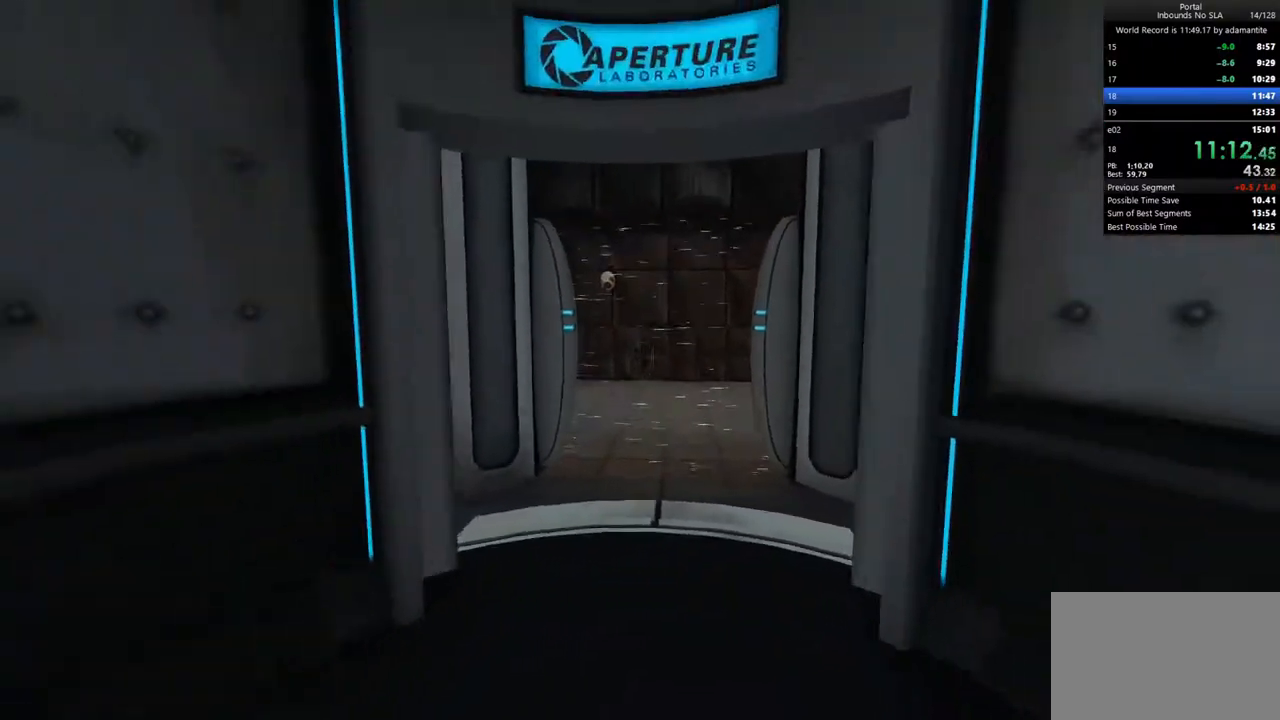
{"keys": ["s"], "mouse": [], "events": [[83, "c", "down"], [183, "c", "up"], [317, "c", "down"], [417, "c", "up"]]}
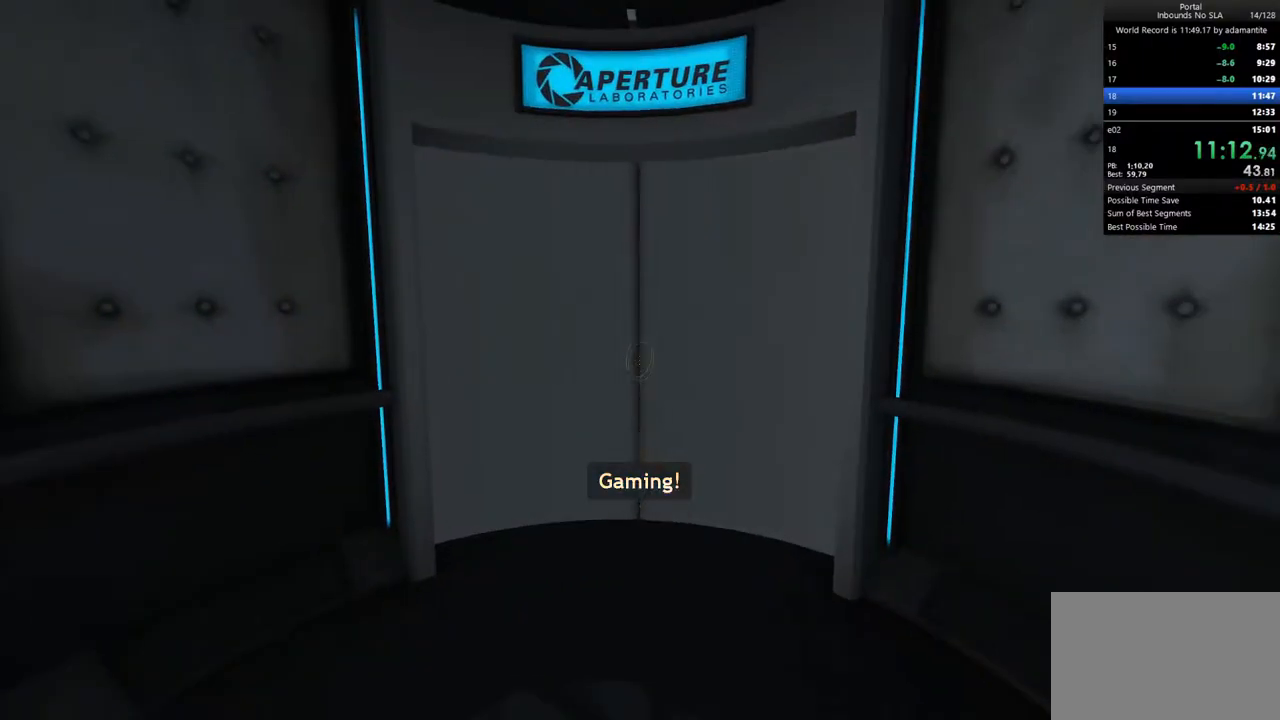
{"keys": ["c"], "mouse": [], "events": [[17, "c", "down"], [150, "c", "up"], [250, "s", "up"], [483, "c", "down"]]}
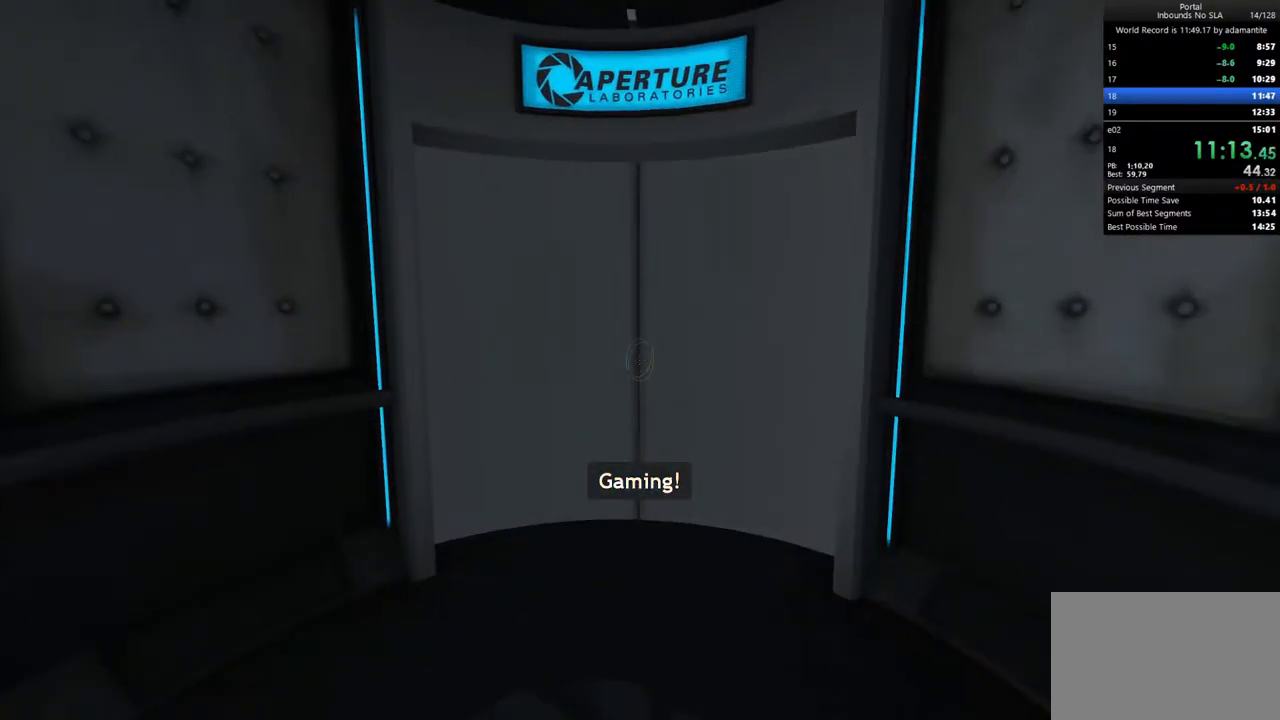
{"keys": [], "mouse": [], "events": [[67, "c", "up"]]}